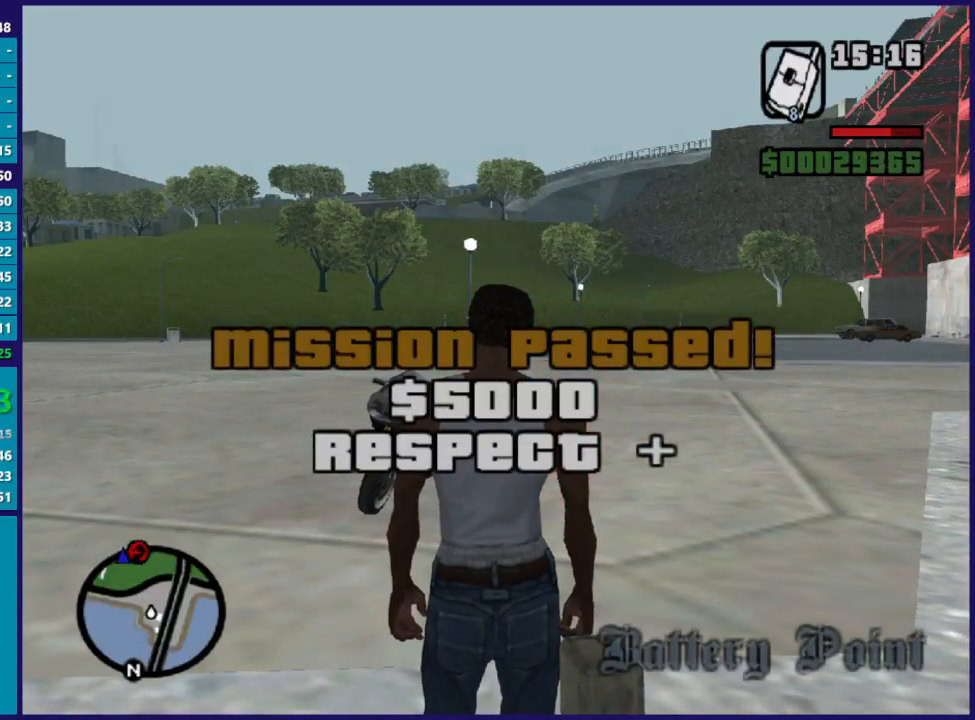
Gameplay with a controller (Xbox layout); each line is a JSON object with the inputs held at the frame after it. "events" lists button and stick changes between this image and that frame as [ms after this image, input, new state], when the widget could be followed in between.
{"buttons": [], "left_stick": "center", "right_stick": "center", "events": []}
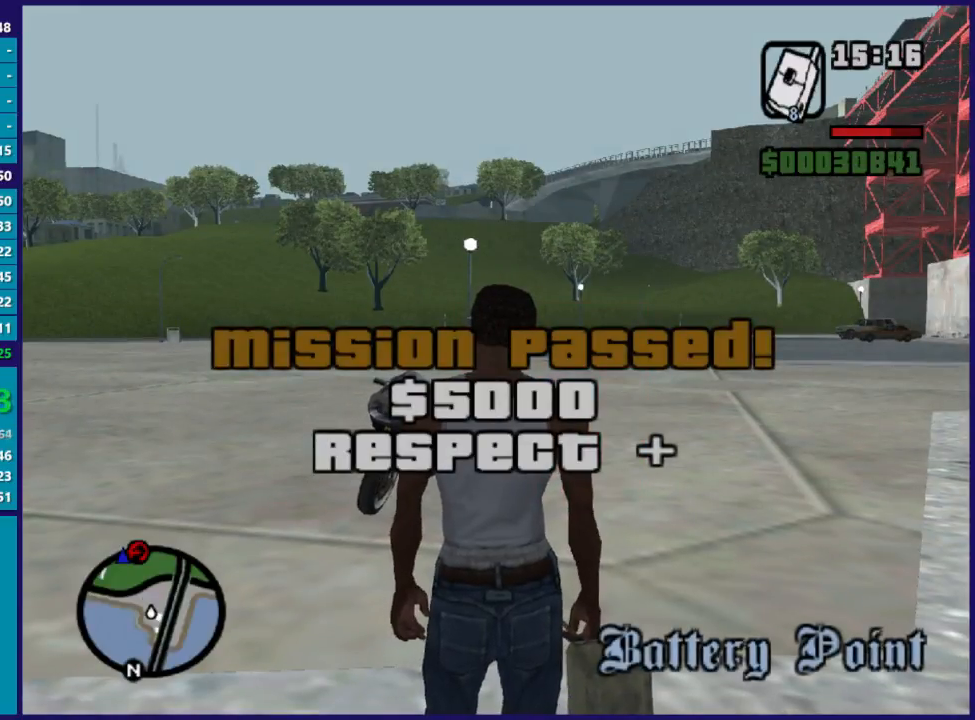
{"buttons": [], "left_stick": "up", "right_stick": "center", "events": [[33, "left_stick", "up"], [133, "A", "down"], [300, "A", "up"], [333, "A", "down"], [467, "A", "up"]]}
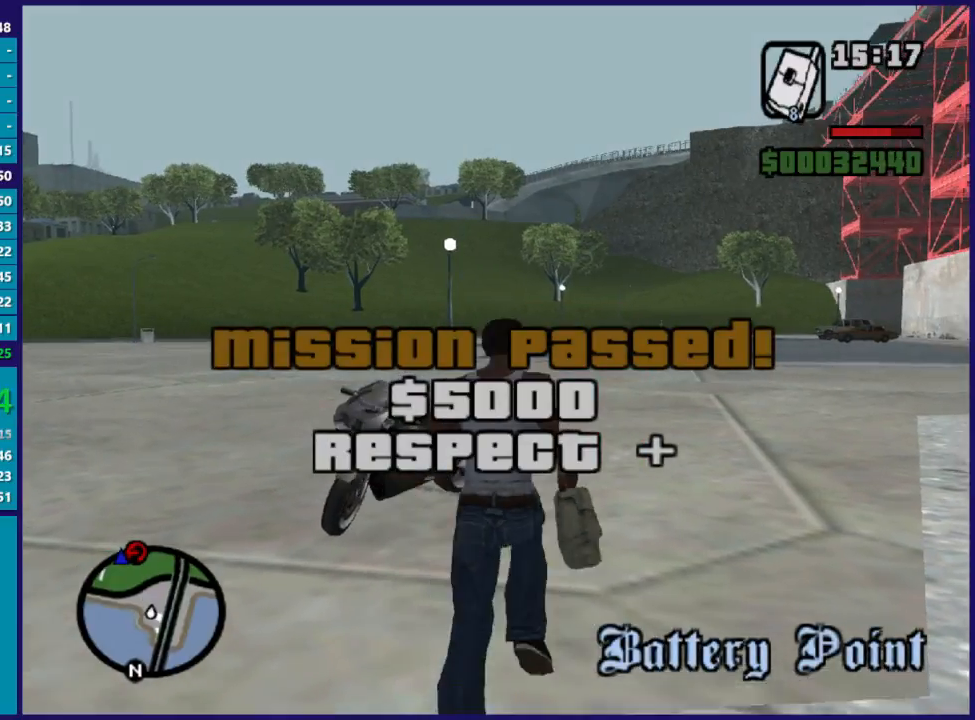
{"buttons": ["Y"], "left_stick": "up", "right_stick": "center", "events": [[67, "A", "down"], [167, "A", "up"], [400, "Y", "down"]]}
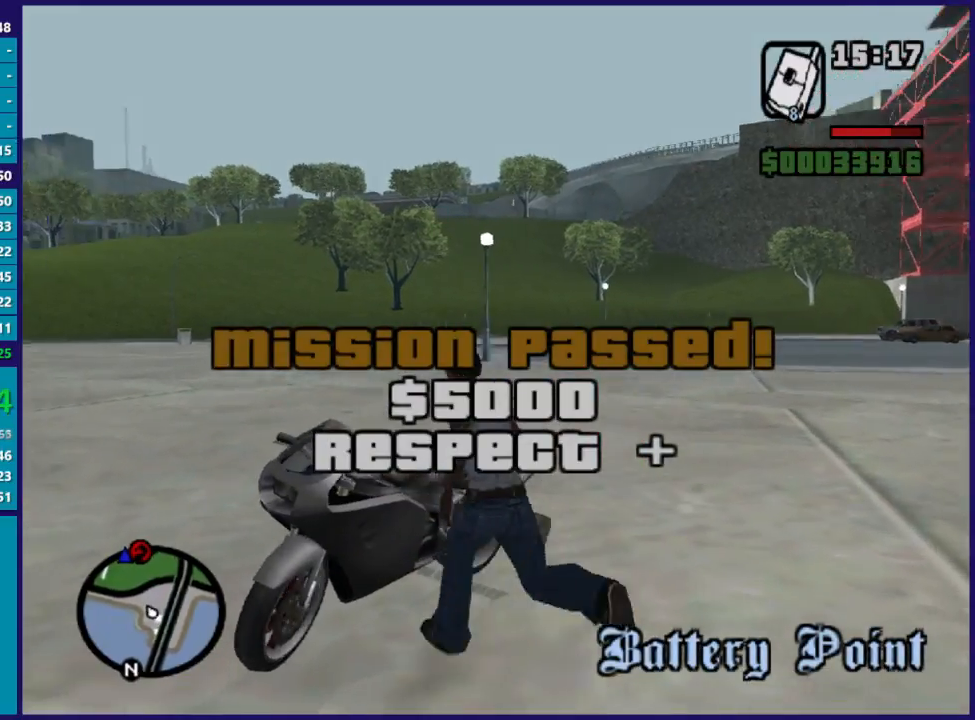
{"buttons": [], "left_stick": "center", "right_stick": "center", "events": [[67, "Y", "up"], [100, "left_stick", "center"]]}
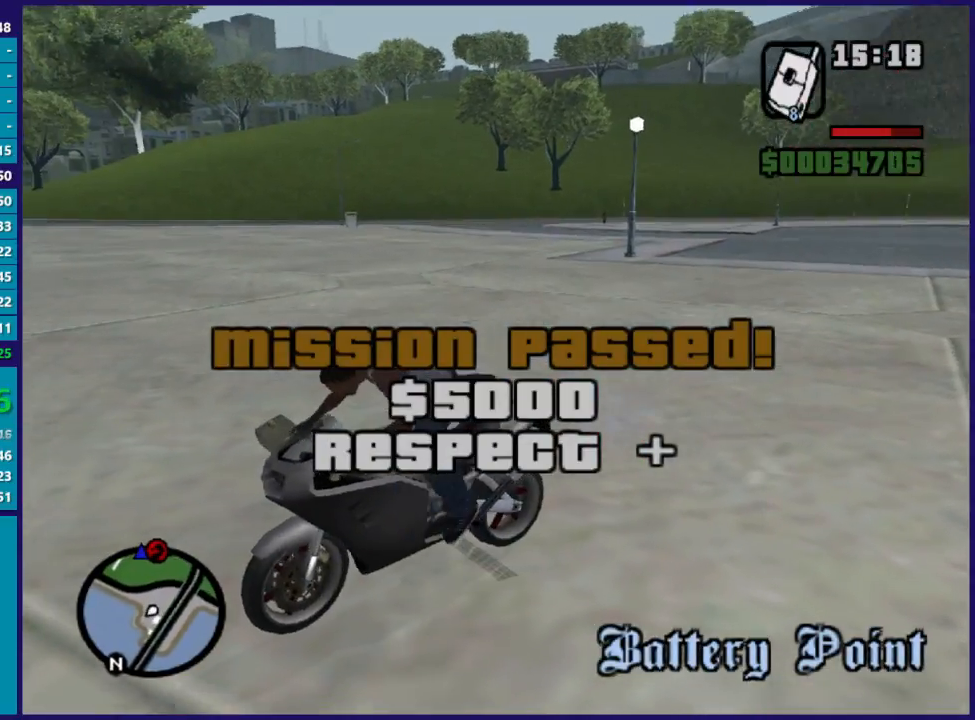
{"buttons": ["R2"], "left_stick": "right", "right_stick": "center", "events": [[33, "left_stick", "right"], [67, "R2", "down"]]}
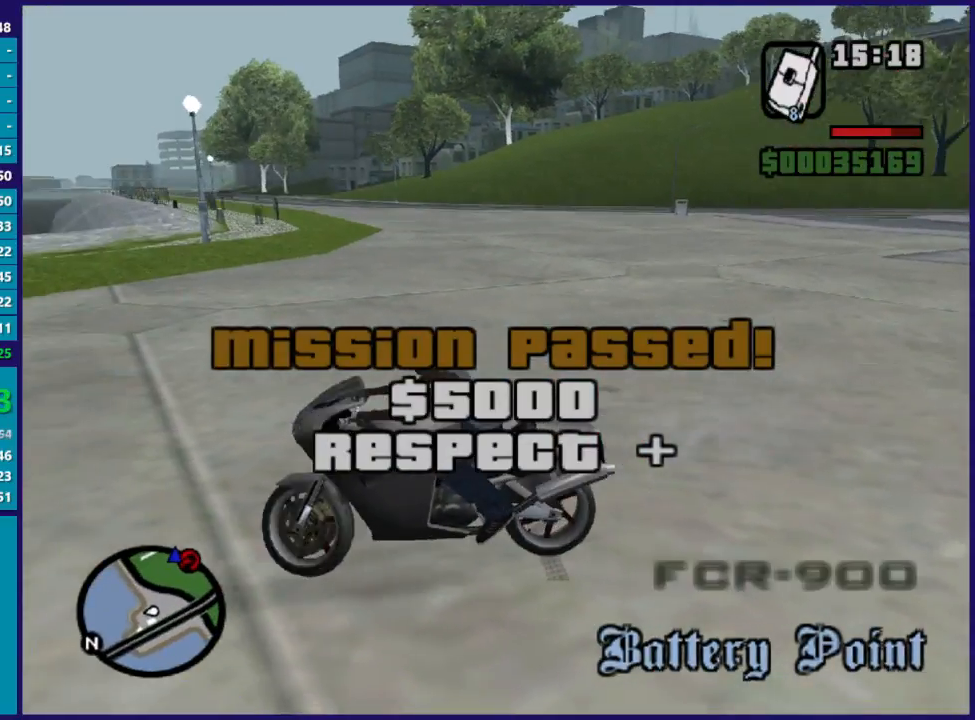
{"buttons": ["R2"], "left_stick": "right", "right_stick": "center", "events": []}
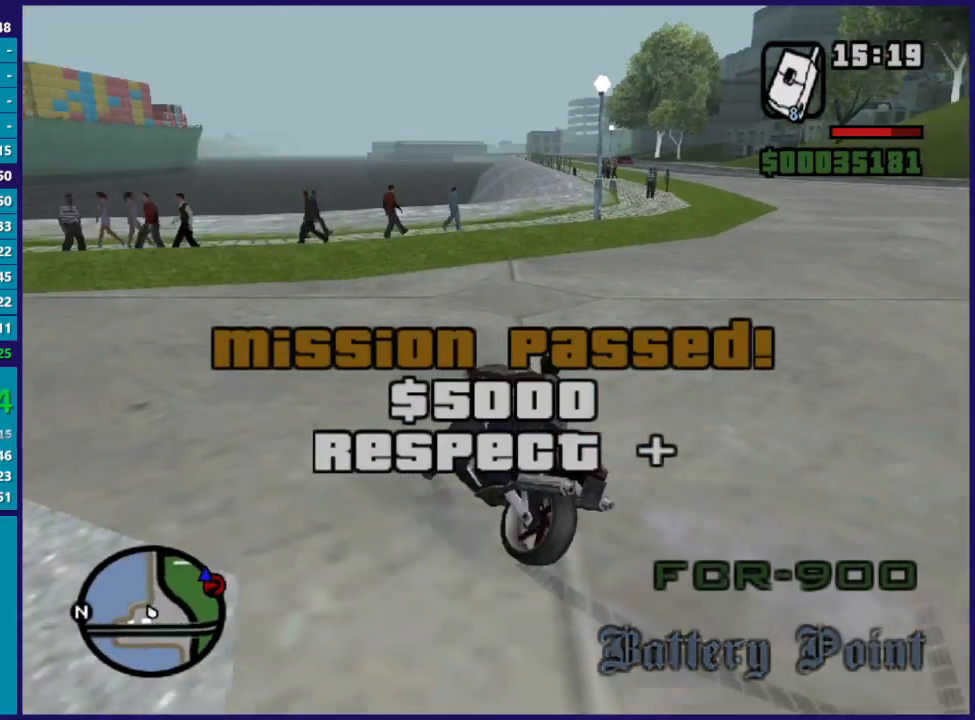
{"buttons": ["R2"], "left_stick": "right", "right_stick": "center", "events": []}
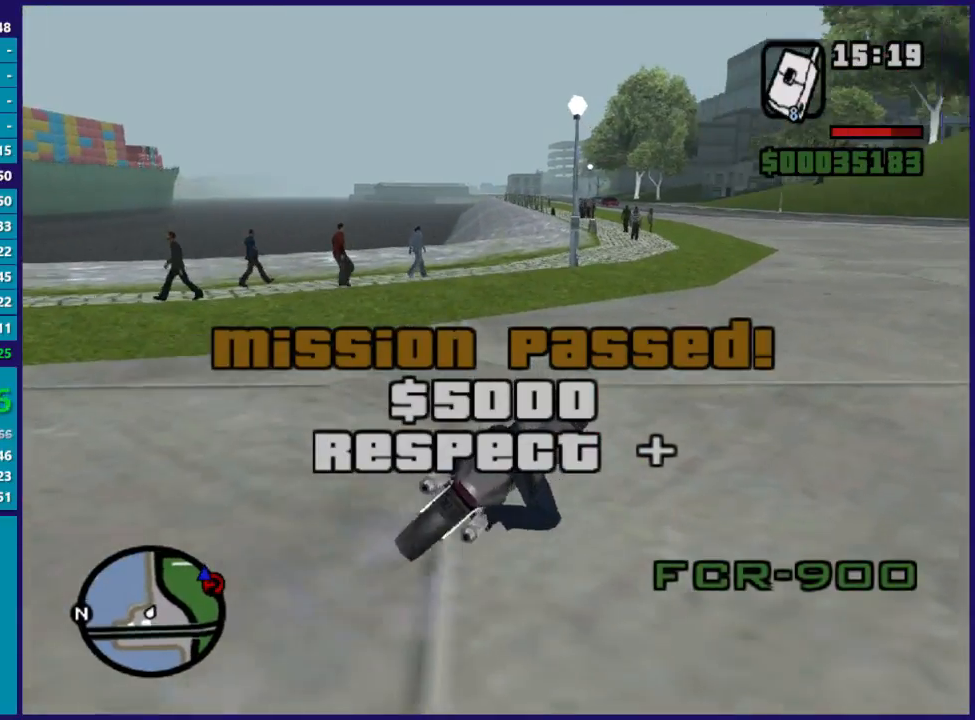
{"buttons": ["R2"], "left_stick": "right", "right_stick": "center", "events": [[33, "left_stick", "center"], [500, "left_stick", "right"]]}
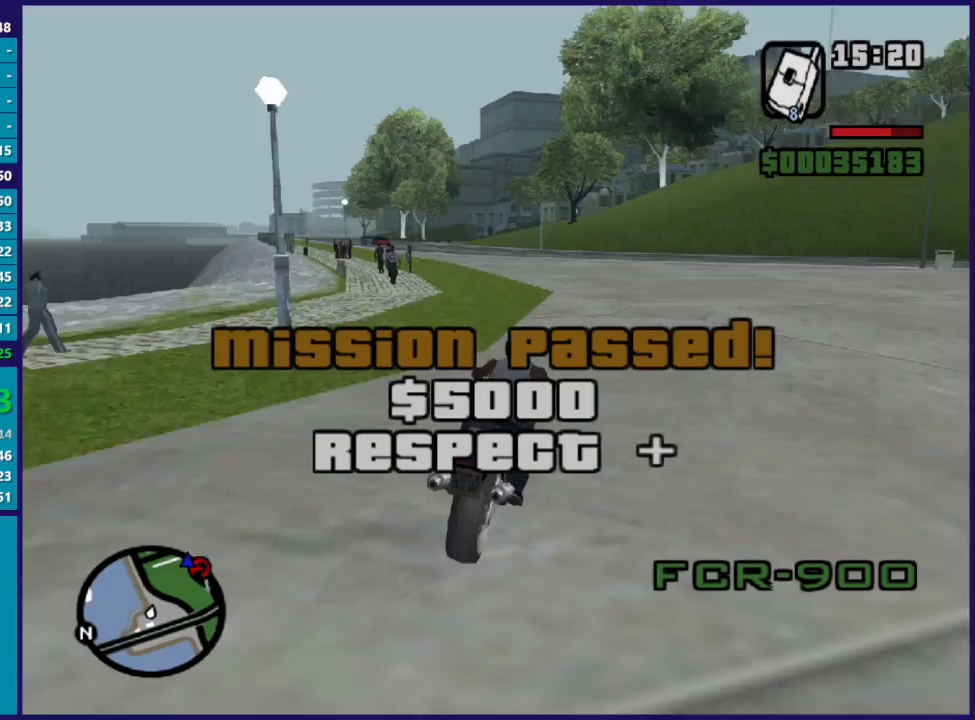
{"buttons": ["R2"], "left_stick": "up-left", "right_stick": "center", "events": [[267, "left_stick", "up-left"]]}
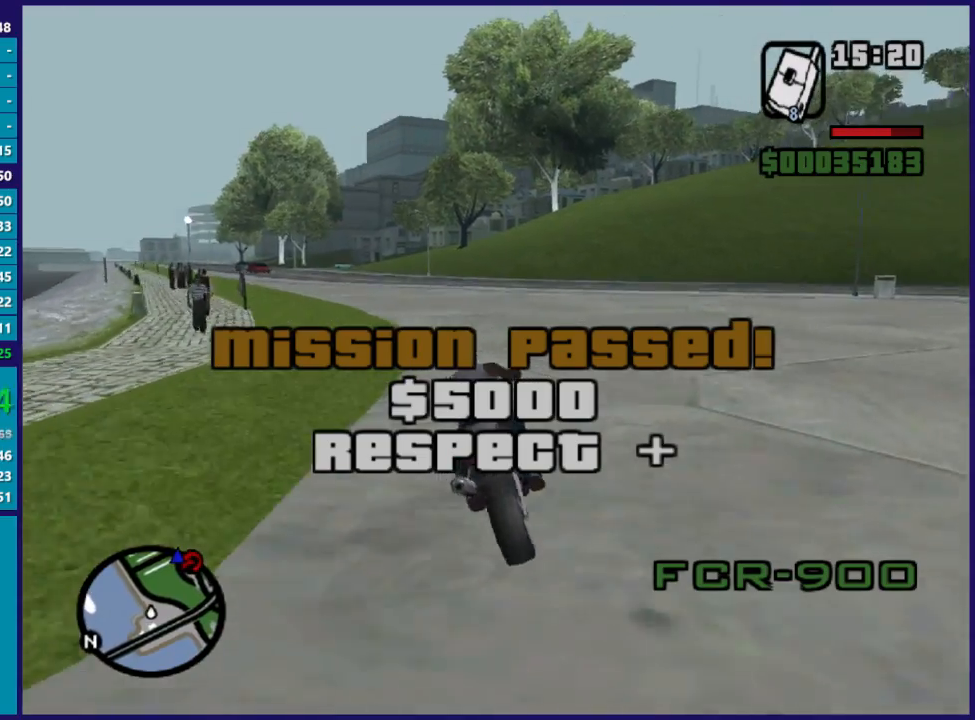
{"buttons": ["R2"], "left_stick": "left", "right_stick": "center", "events": [[167, "left_stick", "left"]]}
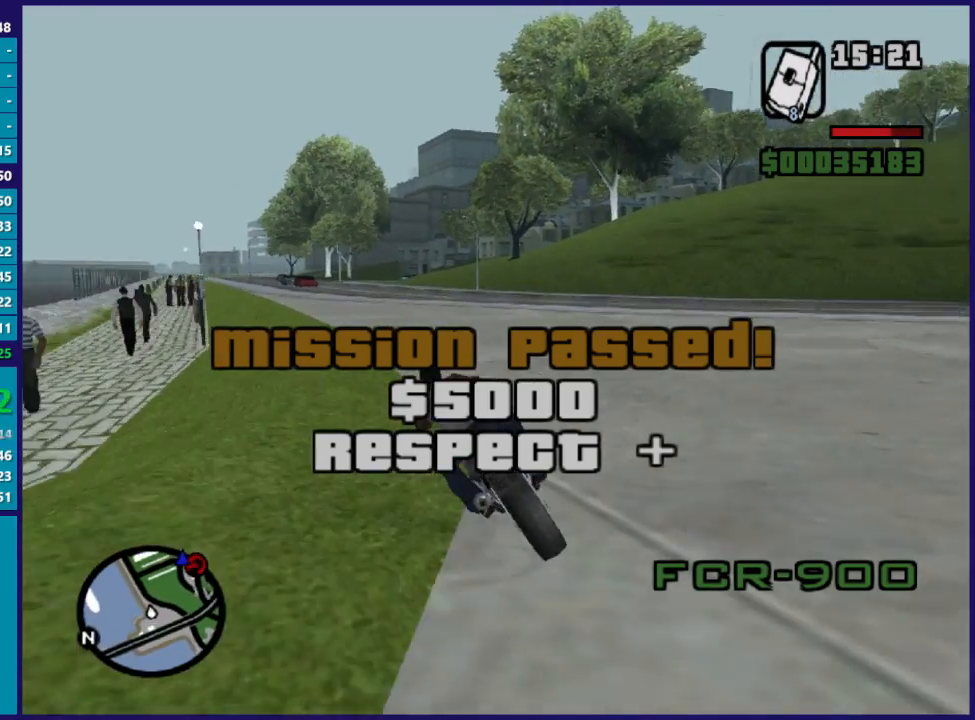
{"buttons": ["R2"], "left_stick": "up-left", "right_stick": "center", "events": [[100, "left_stick", "center"], [300, "left_stick", "up-left"]]}
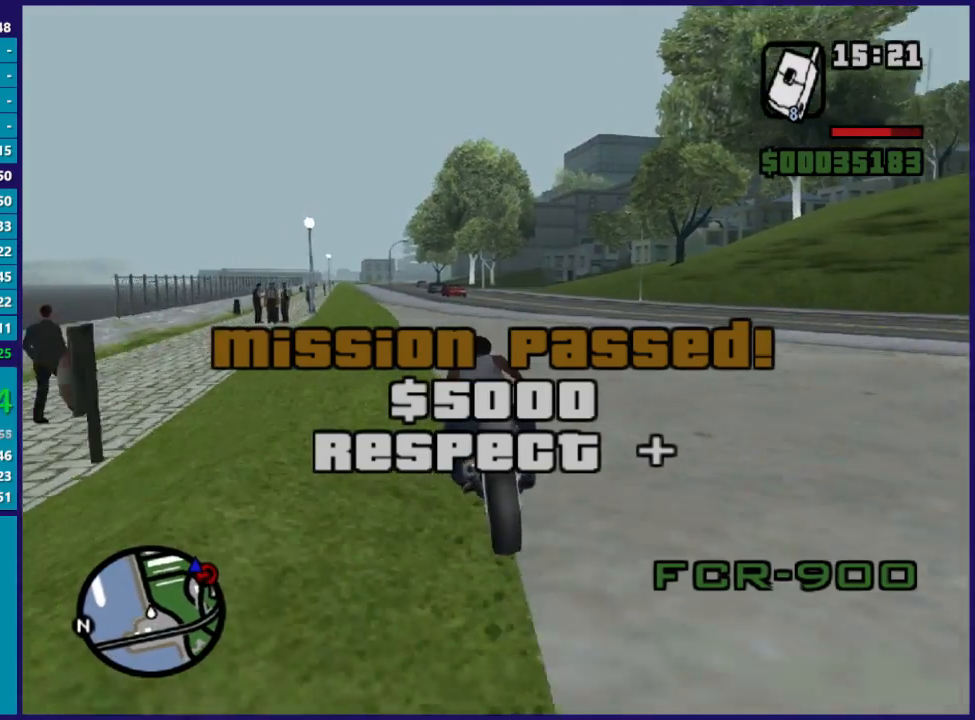
{"buttons": ["R2"], "left_stick": "up-left", "right_stick": "center", "events": []}
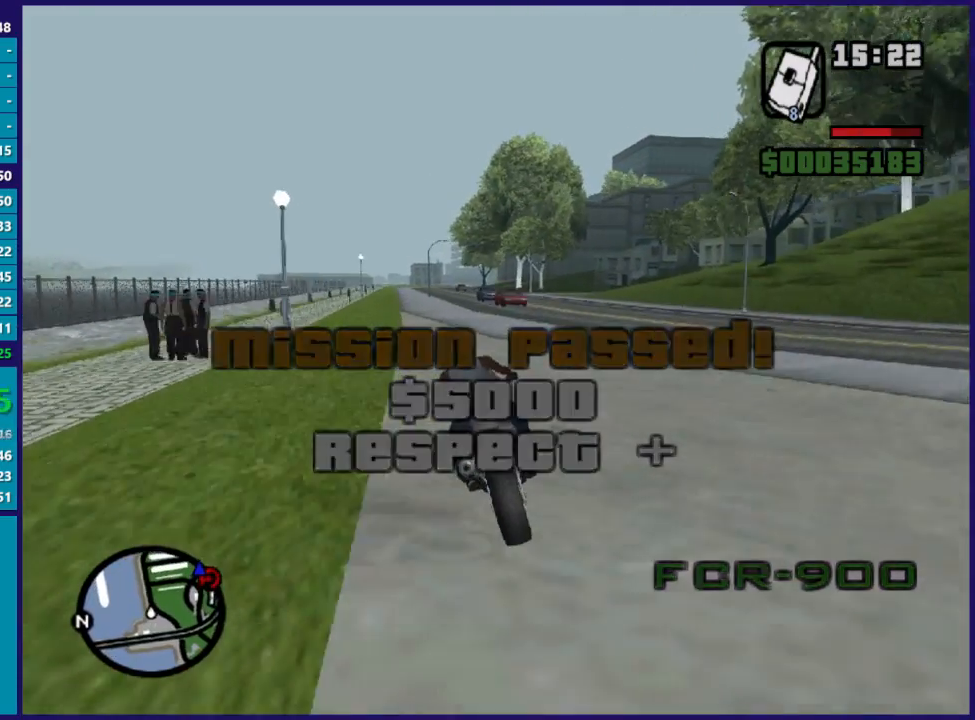
{"buttons": ["R2"], "left_stick": "up-left", "right_stick": "center", "events": []}
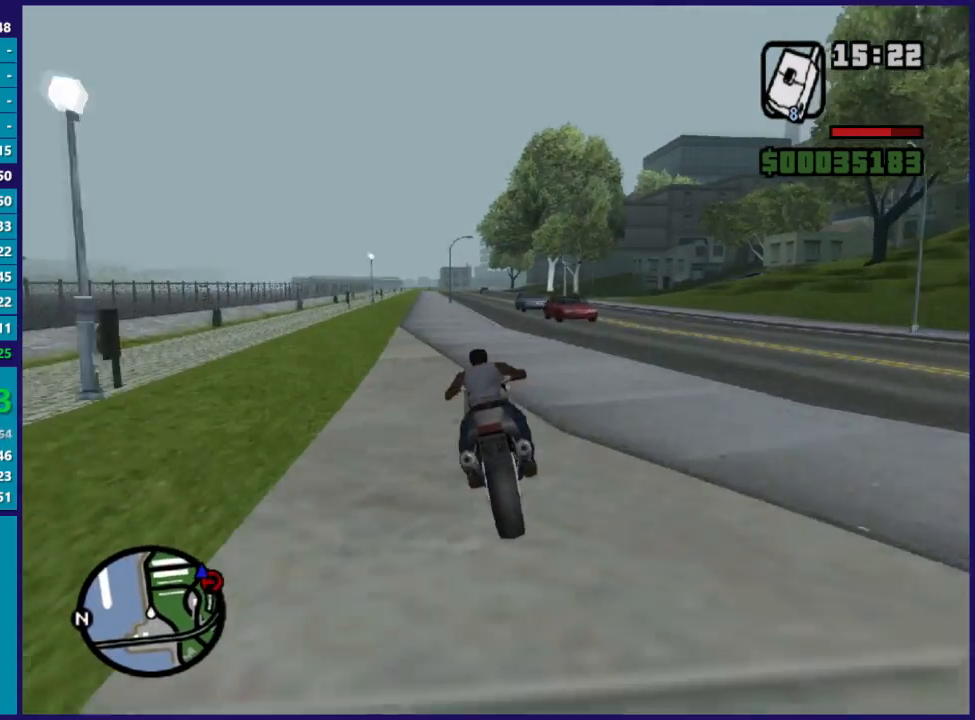
{"buttons": ["R2"], "left_stick": "up", "right_stick": "center", "events": [[300, "left_stick", "up"]]}
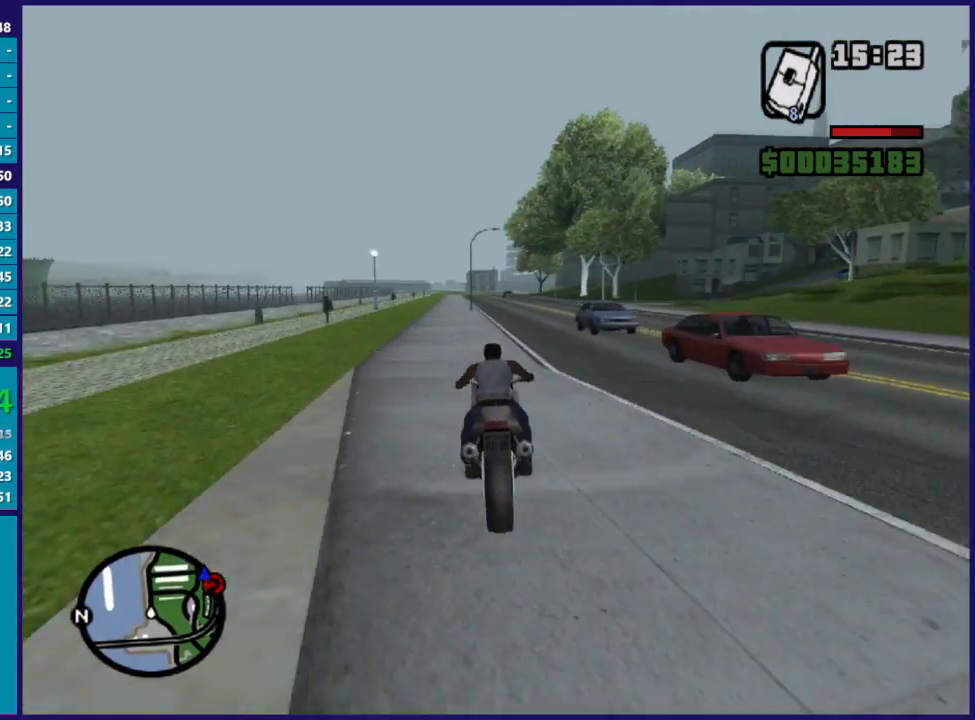
{"buttons": ["R2"], "left_stick": "right", "right_stick": "center", "events": [[167, "left_stick", "up-right"], [333, "left_stick", "right"]]}
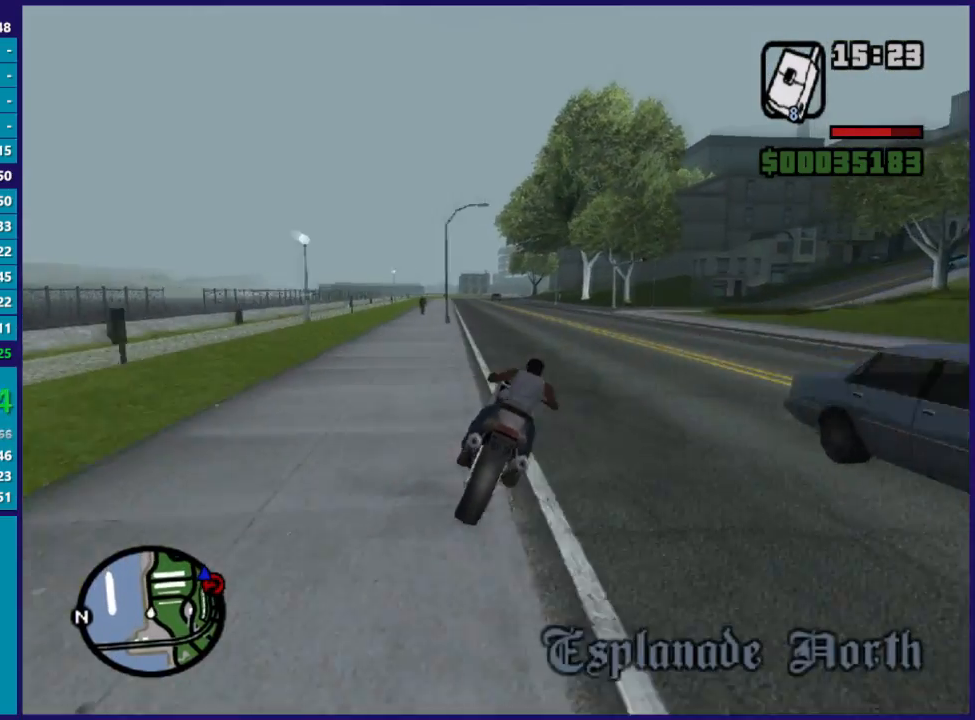
{"buttons": ["R2"], "left_stick": "right", "right_stick": "center", "events": []}
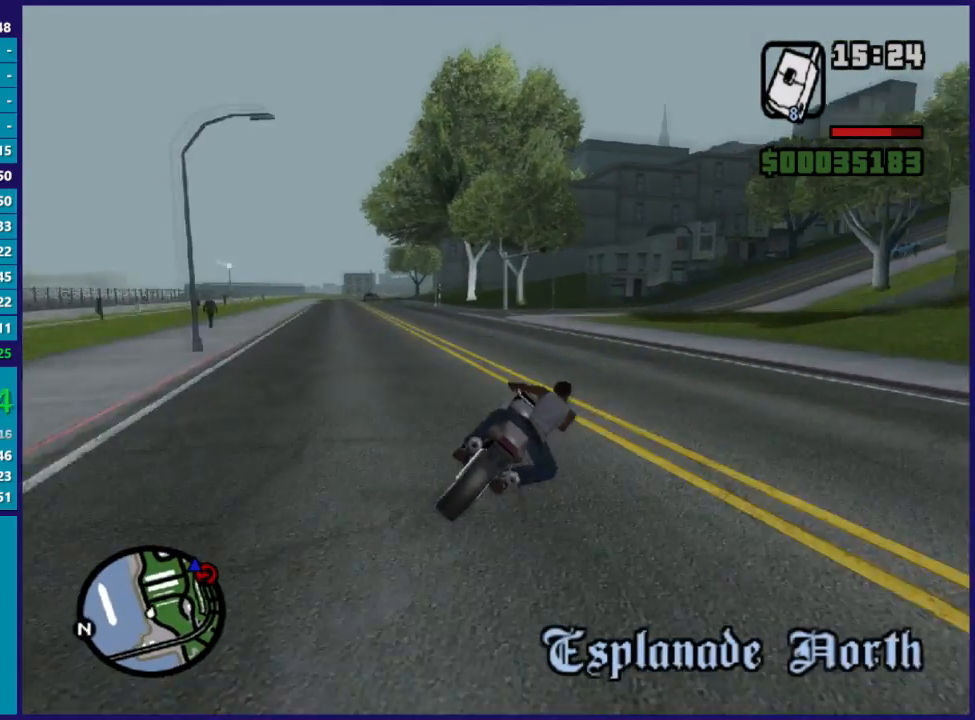
{"buttons": ["R2"], "left_stick": "right", "right_stick": "center", "events": []}
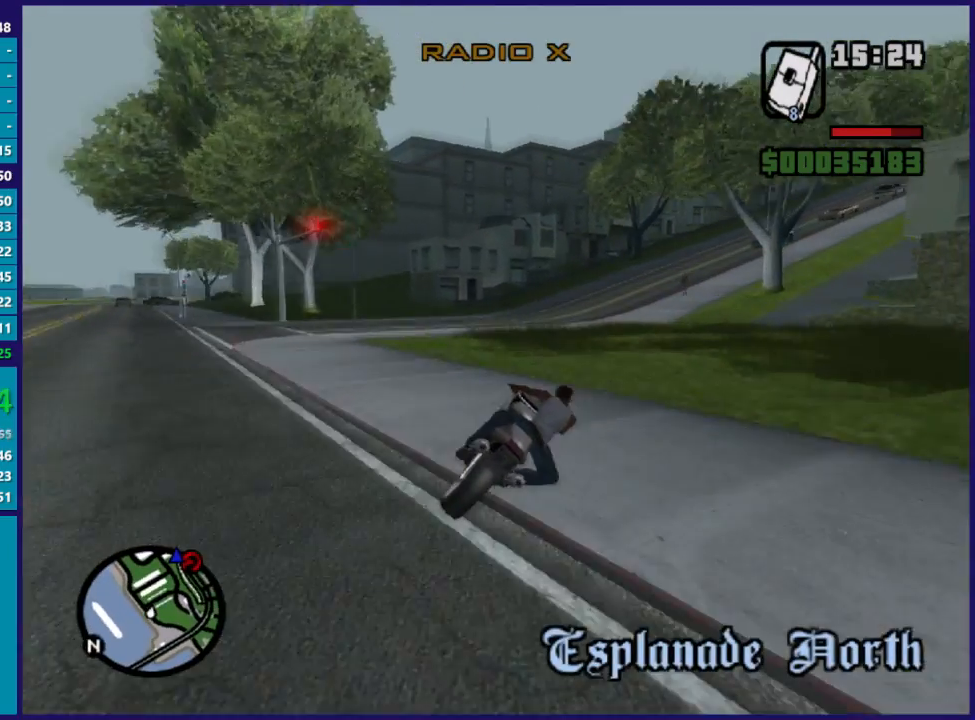
{"buttons": ["R2"], "left_stick": "right", "right_stick": "center", "events": []}
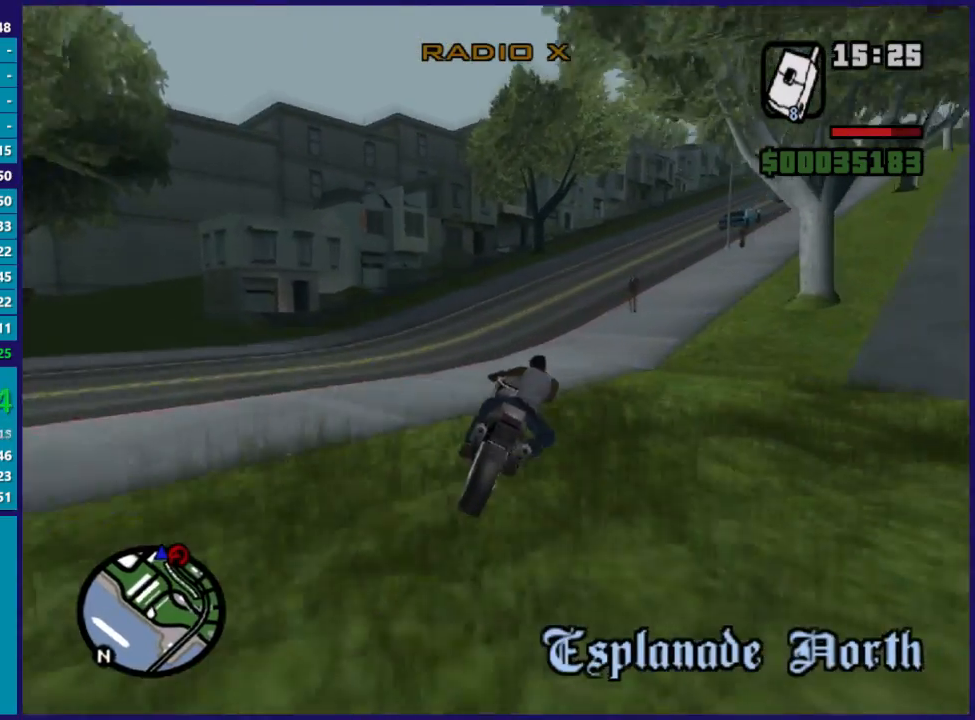
{"buttons": ["R2"], "left_stick": "right", "right_stick": "center", "events": []}
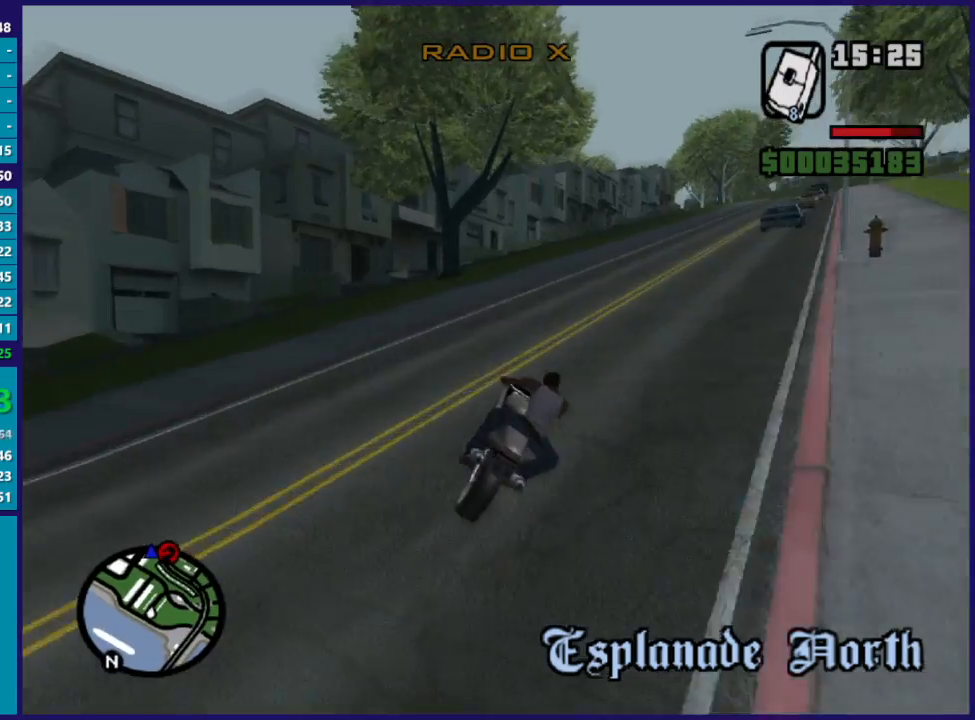
{"buttons": [], "left_stick": "center", "right_stick": "center", "events": [[500, "R2", "up"], [500, "left_stick", "center"]]}
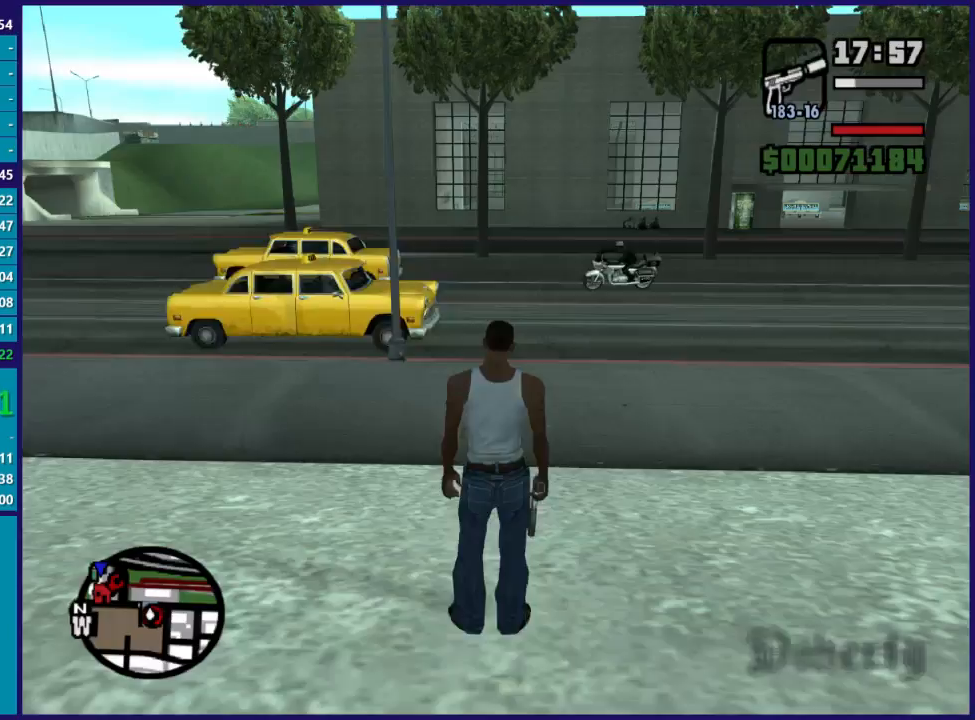
{"buttons": ["A"], "left_stick": "up-right", "right_stick": "center", "events": [[167, "A", "down"], [167, "left_stick", "right"], [333, "A", "up"], [400, "A", "down"], [433, "left_stick", "up-right"]]}
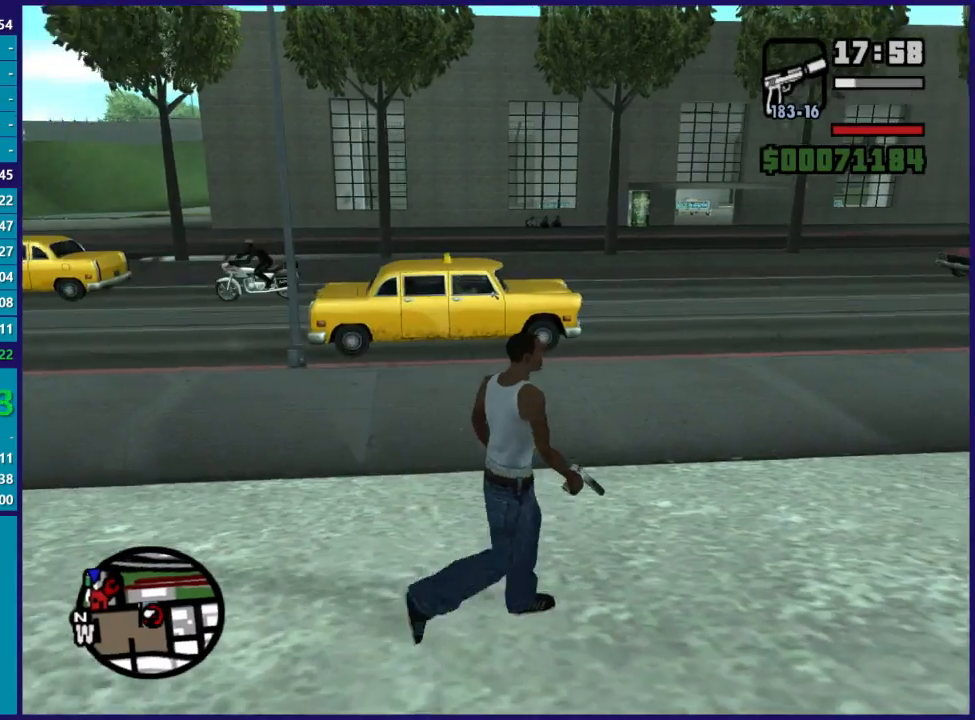
{"buttons": ["A"], "left_stick": "up-right", "right_stick": "center", "events": [[33, "A", "up"], [100, "A", "down"], [233, "A", "up"], [300, "A", "down"], [400, "A", "up"], [500, "A", "down"]]}
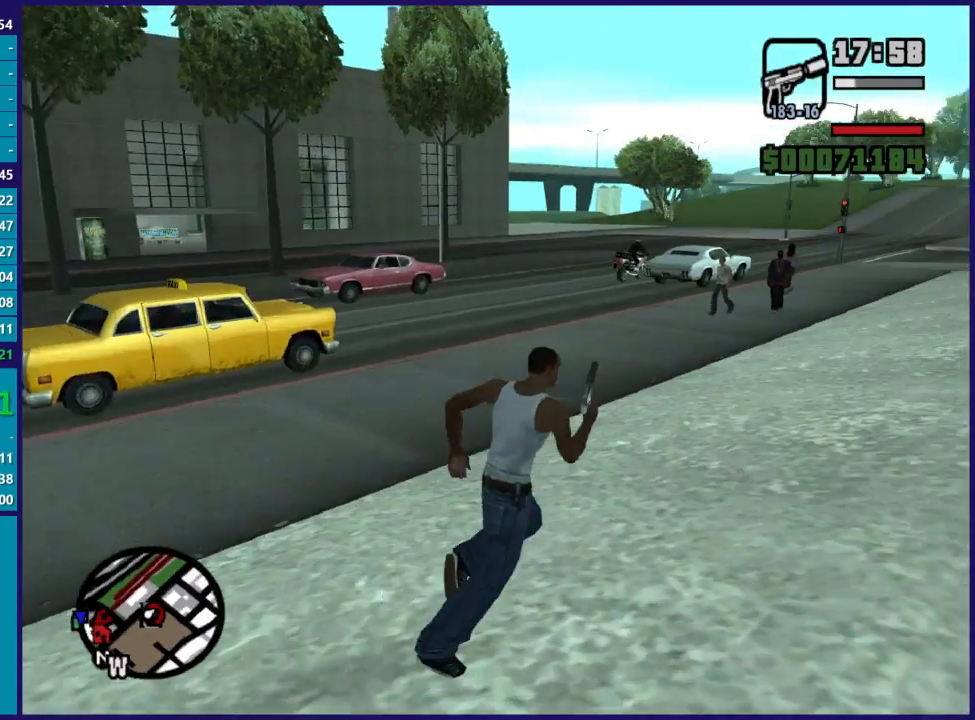
{"buttons": [], "left_stick": "up", "right_stick": "center", "events": [[100, "A", "up"], [167, "A", "down"], [300, "A", "up"], [367, "A", "down"], [467, "A", "up"], [467, "left_stick", "up"]]}
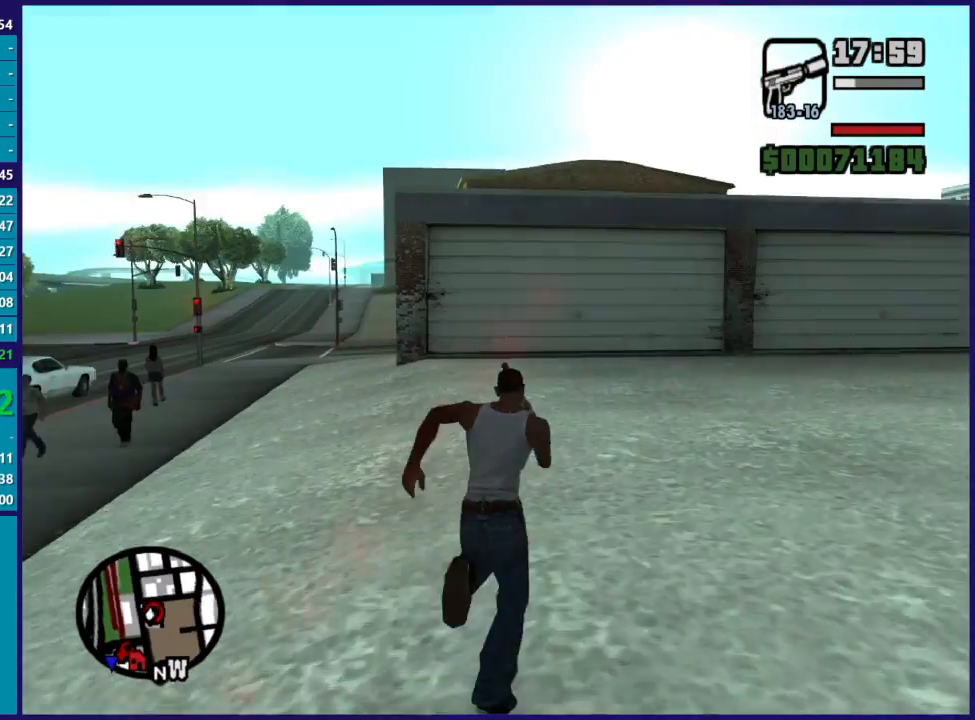
{"buttons": ["A"], "left_stick": "up", "right_stick": "center", "events": [[67, "A", "down"], [200, "A", "up"], [267, "A", "down"], [367, "A", "up"], [467, "A", "down"]]}
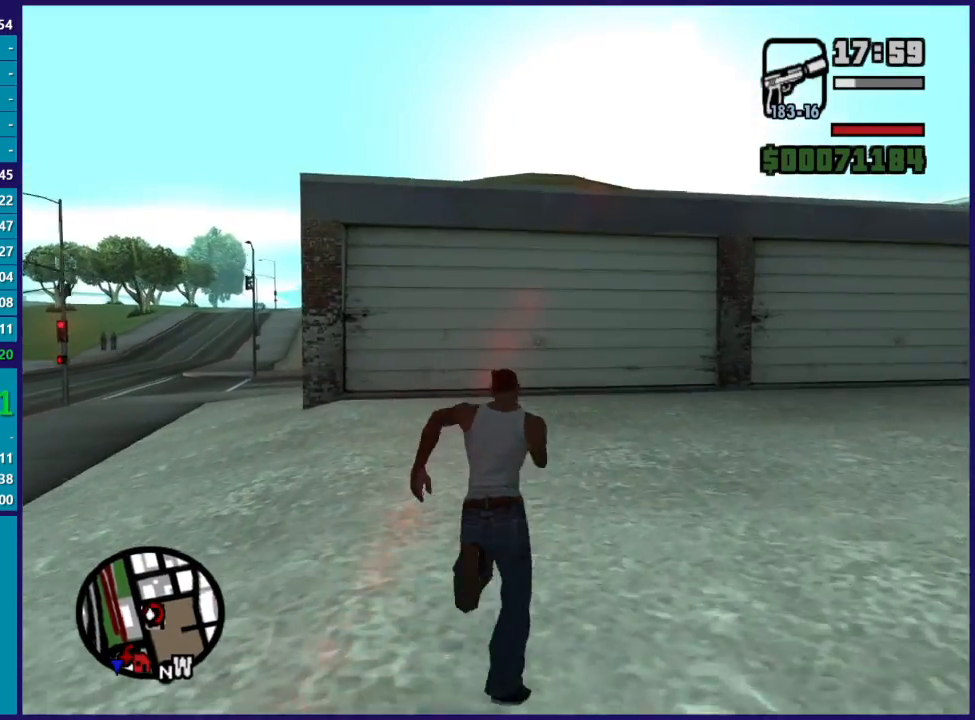
{"buttons": [], "left_stick": "up", "right_stick": "center", "events": [[100, "A", "up"], [100, "left_stick", "up-right"], [167, "A", "down"], [200, "left_stick", "up"], [267, "A", "up"], [333, "A", "down"], [467, "A", "up"]]}
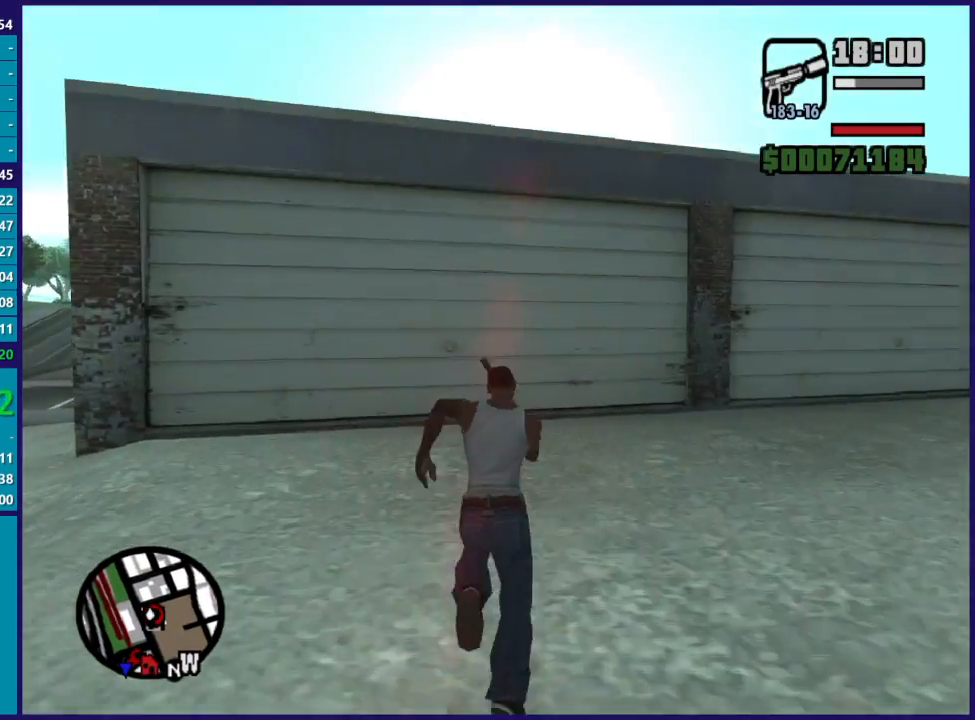
{"buttons": ["A"], "left_stick": "up", "right_stick": "center", "events": [[67, "A", "down"], [133, "A", "up"], [233, "A", "down"], [333, "A", "up"], [433, "A", "down"]]}
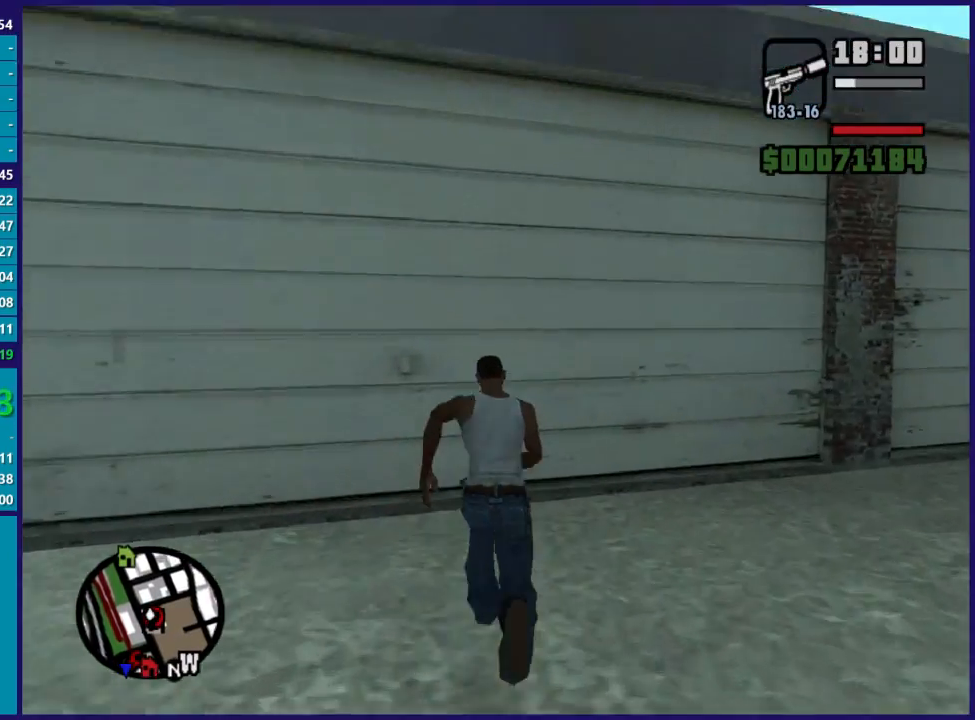
{"buttons": [], "left_stick": "center", "right_stick": "center", "events": [[67, "A", "up"], [67, "left_stick", "center"]]}
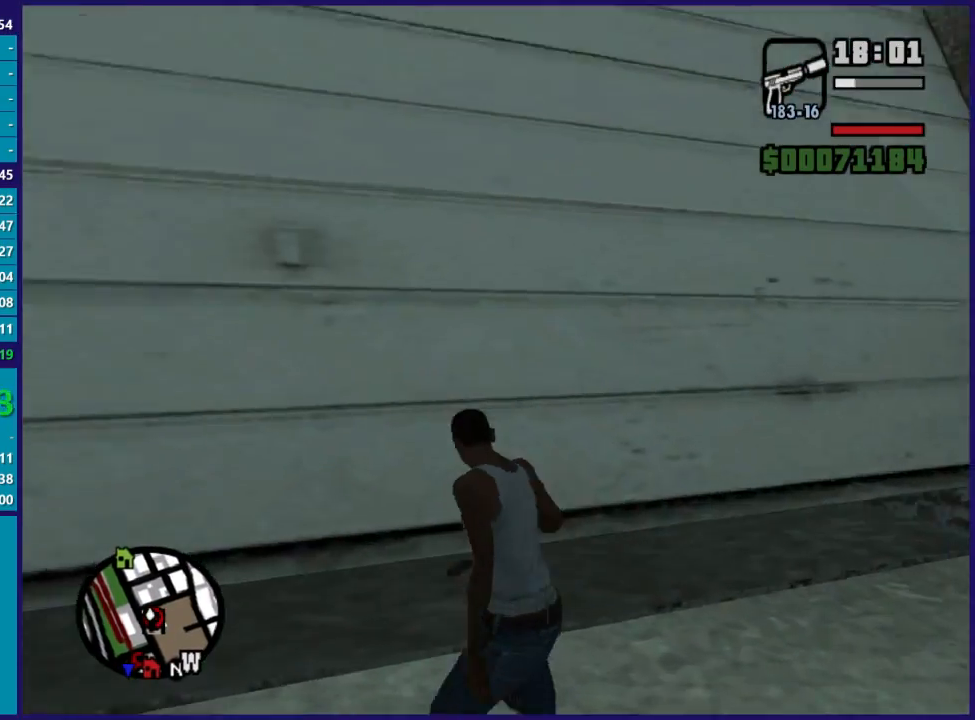
{"buttons": [], "left_stick": "up", "right_stick": "center", "events": [[133, "A", "down"], [167, "left_stick", "up"], [267, "A", "up"], [333, "A", "down"], [433, "A", "up"]]}
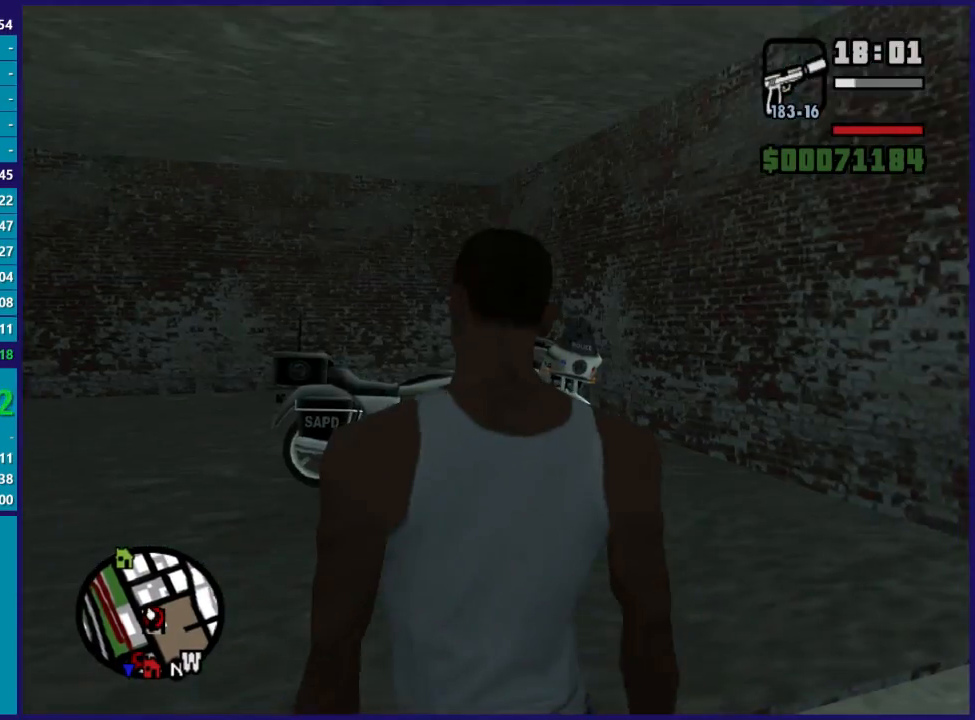
{"buttons": ["A"], "left_stick": "up", "right_stick": "center", "events": [[33, "A", "down"], [167, "A", "up"], [233, "A", "down"], [367, "A", "up"], [467, "A", "down"]]}
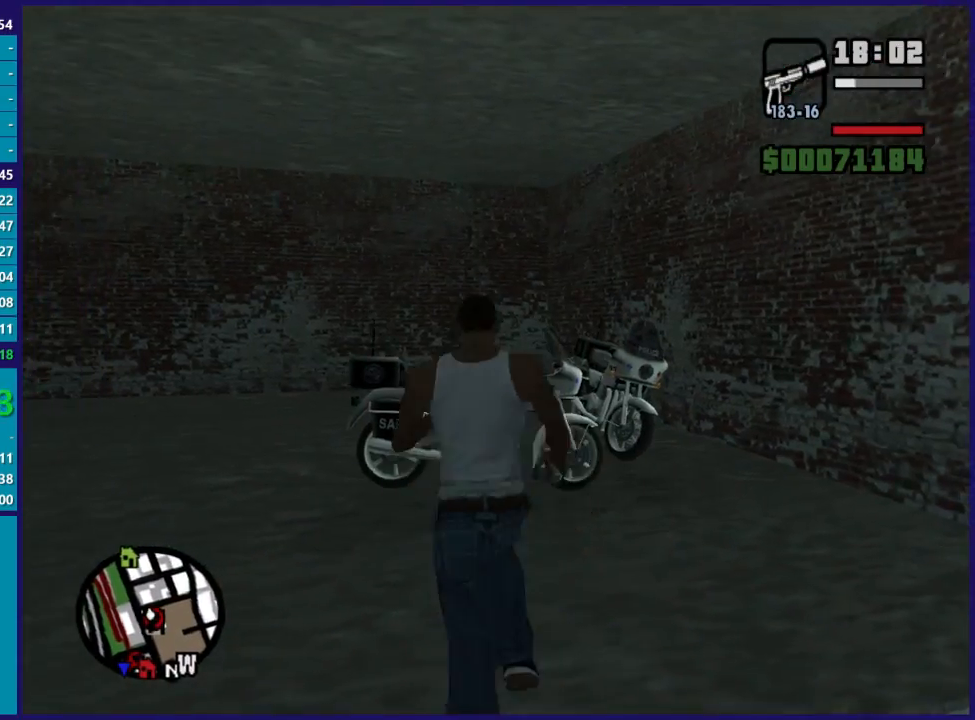
{"buttons": [], "left_stick": "up", "right_stick": "center", "events": [[33, "A", "up"], [133, "A", "down"], [267, "A", "up"], [367, "A", "down"], [467, "A", "up"]]}